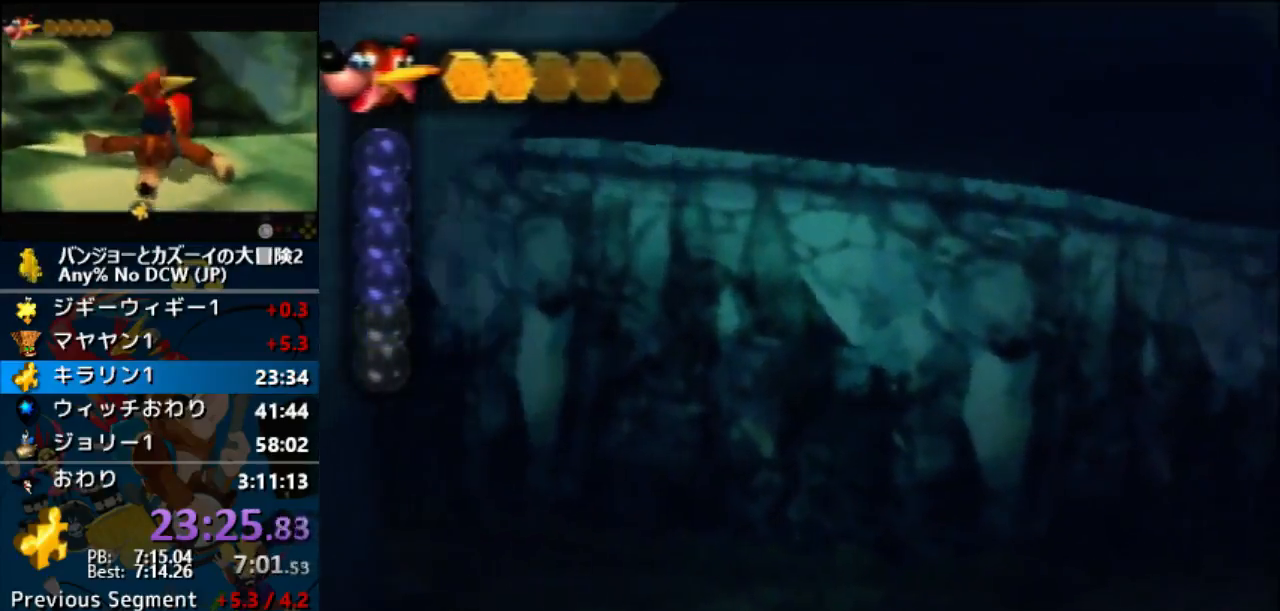
Gameplay with a controller (Nintendo layout); each line is a JSON object with the inputs held at the frame after it. "button_events" lists button changes between this image and that frame as [ms after this image, input, new state], when the widget could be followed in between (sticks are given only as held states). Not read: A B L3 R1 R3 START Z.
{"buttons": [], "left_stick": "center", "button_events": []}
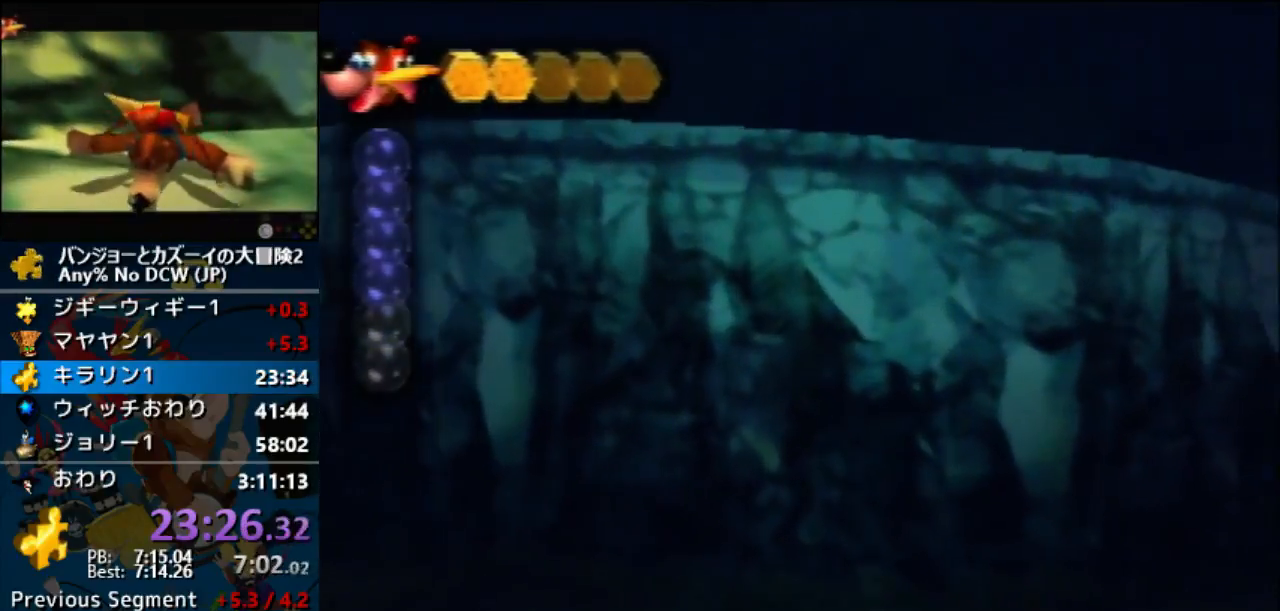
{"buttons": [], "left_stick": "center", "button_events": []}
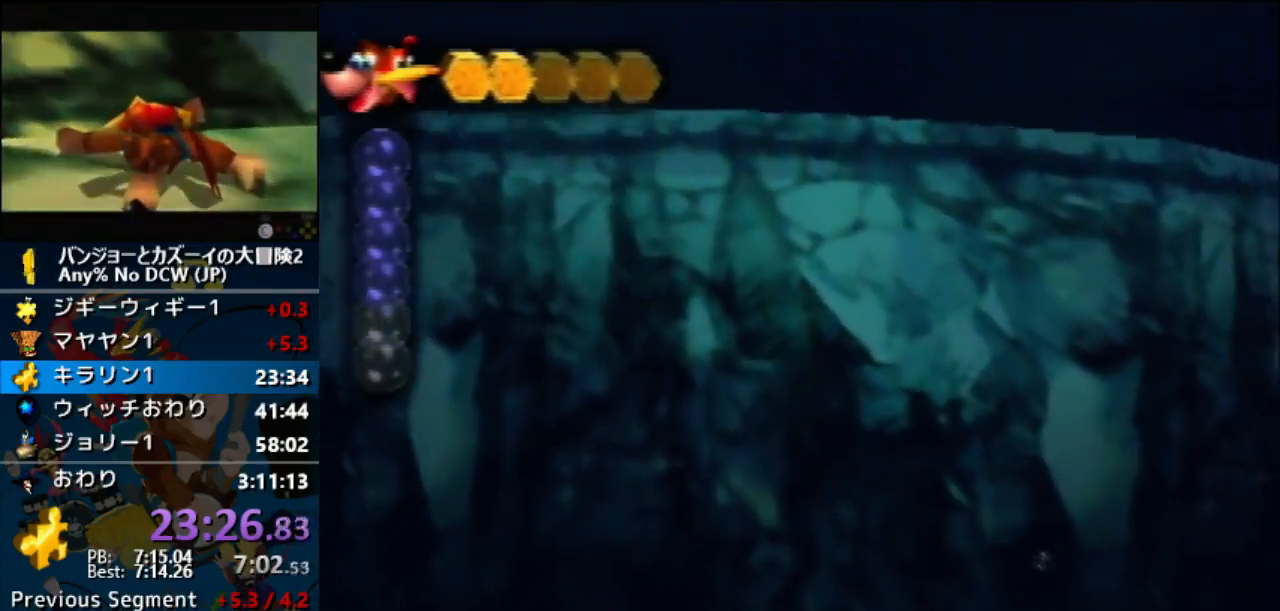
{"buttons": ["L1", "DPAD_UP", "DPAD_LEFT"], "left_stick": "center", "button_events": [[467, "L1", "down"], [500, "DPAD_LEFT", "down"], [500, "DPAD_UP", "down"]]}
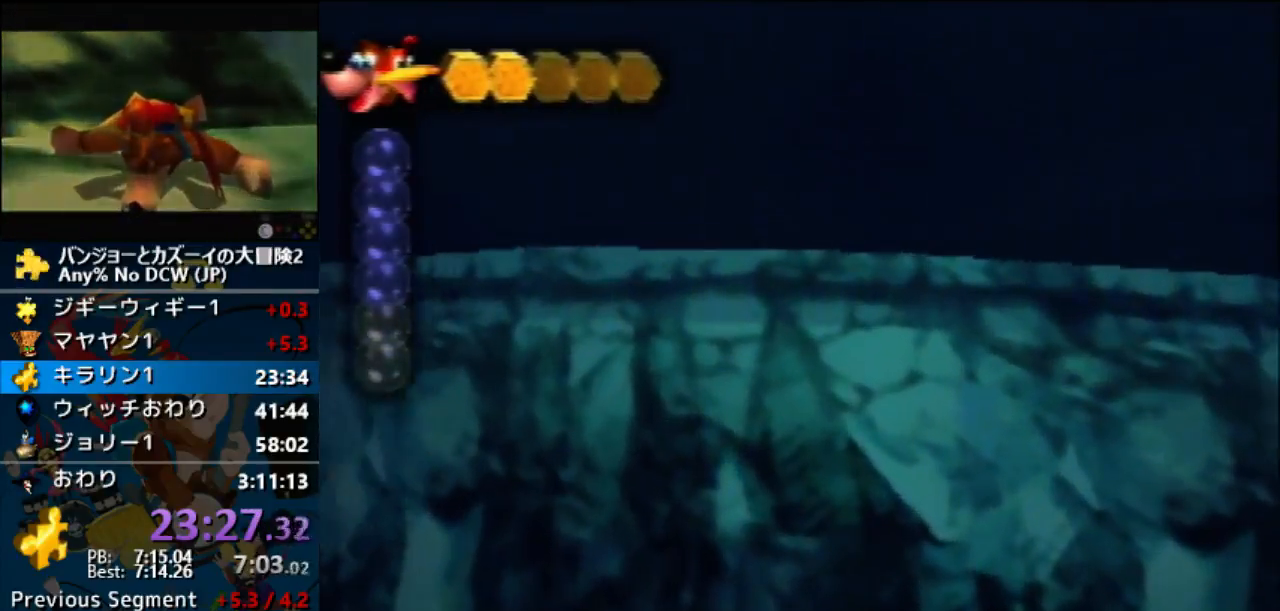
{"buttons": [], "left_stick": "center"}